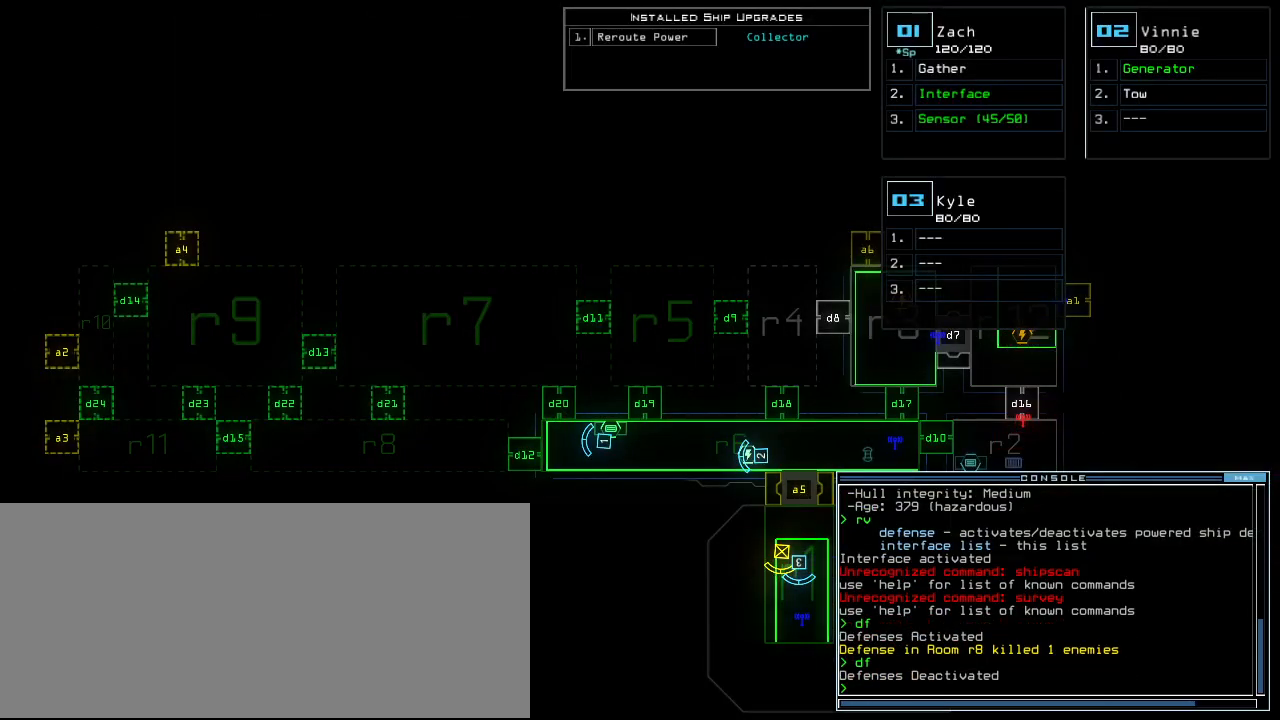
Gameplay with keyboard; each line is a JSON object with the keys held at the frame after it. "events" lists presses ("down") and releases ("up") of ".", "0", "1", "2", "3", "4", "5", "6", "7", "8", "9", "a", "b", "backspace", "c", "caps_lock", "comma", "ctrl_l", "ctrl_r", "d", "down", "e", "equals", "escape", "f", "f6", "g", "h", "i", "j", "k", "l", "left", "m", "minus", "n", "o", "p", "q", "quote", "r", "return", "right", "s", "semicolon", "shift_l", "shift_r", "space", "t", "tab", "tilde", "u", "up", "v", "w", "x", "y" and "z" between this image and that frame as [ms after this image, input, new state], when the widget could be followed in between. No other keys are recorded. Mouse input is not recorded.
{"keys": ["left", "up"], "events": [[340, "1", "down"], [340, "left", "down"], [400, "1", "up"], [400, "up", "down"]]}
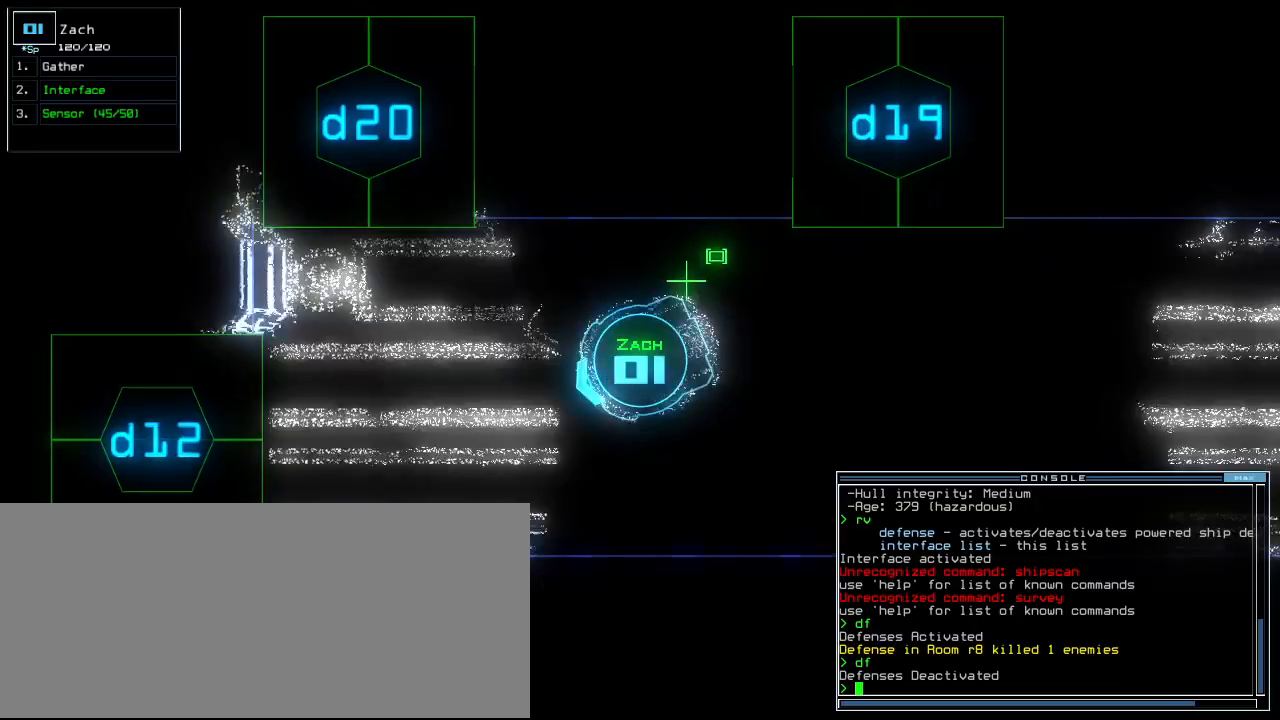
{"keys": ["2", "right", "up"], "events": [[80, "d", "down"], [100, "left", "up"], [180, "d", "up"], [300, "1", "down"], [300, "right", "down"], [360, "1", "up"], [440, "2", "down"]]}
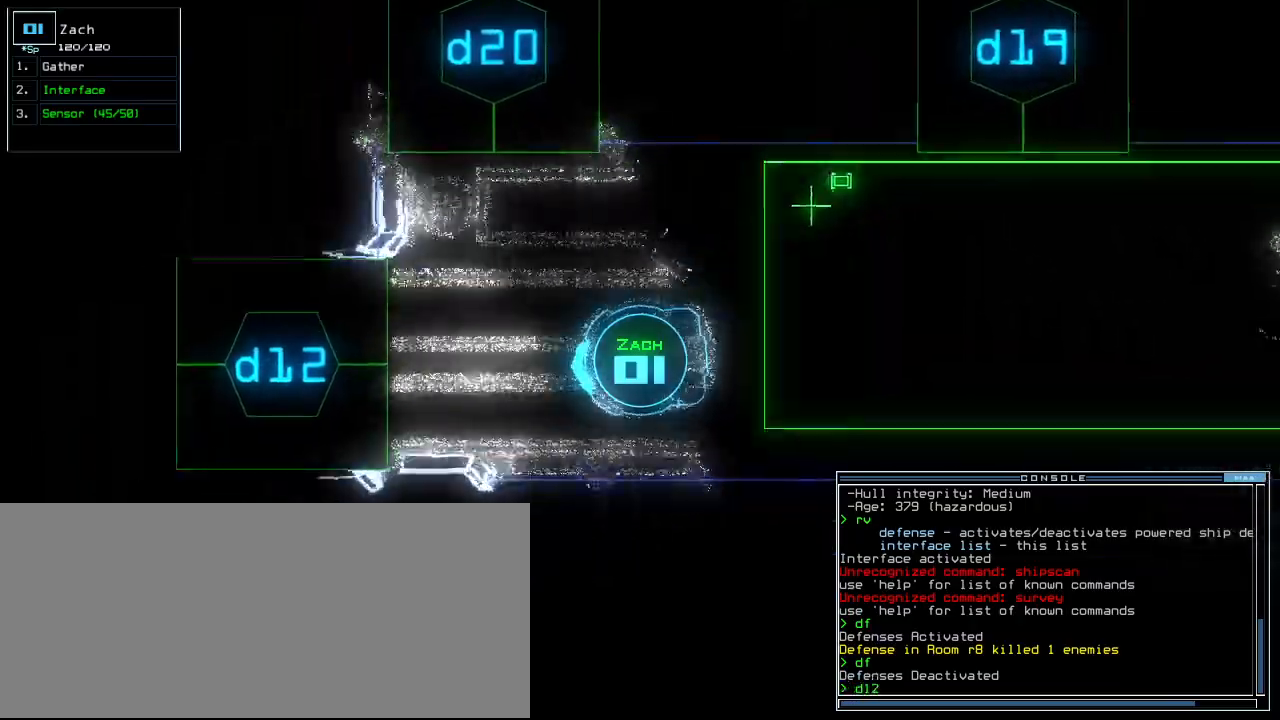
{"keys": ["up"], "events": [[20, "2", "up"], [40, "right", "up"], [220, "return", "down"], [320, "return", "up"]]}
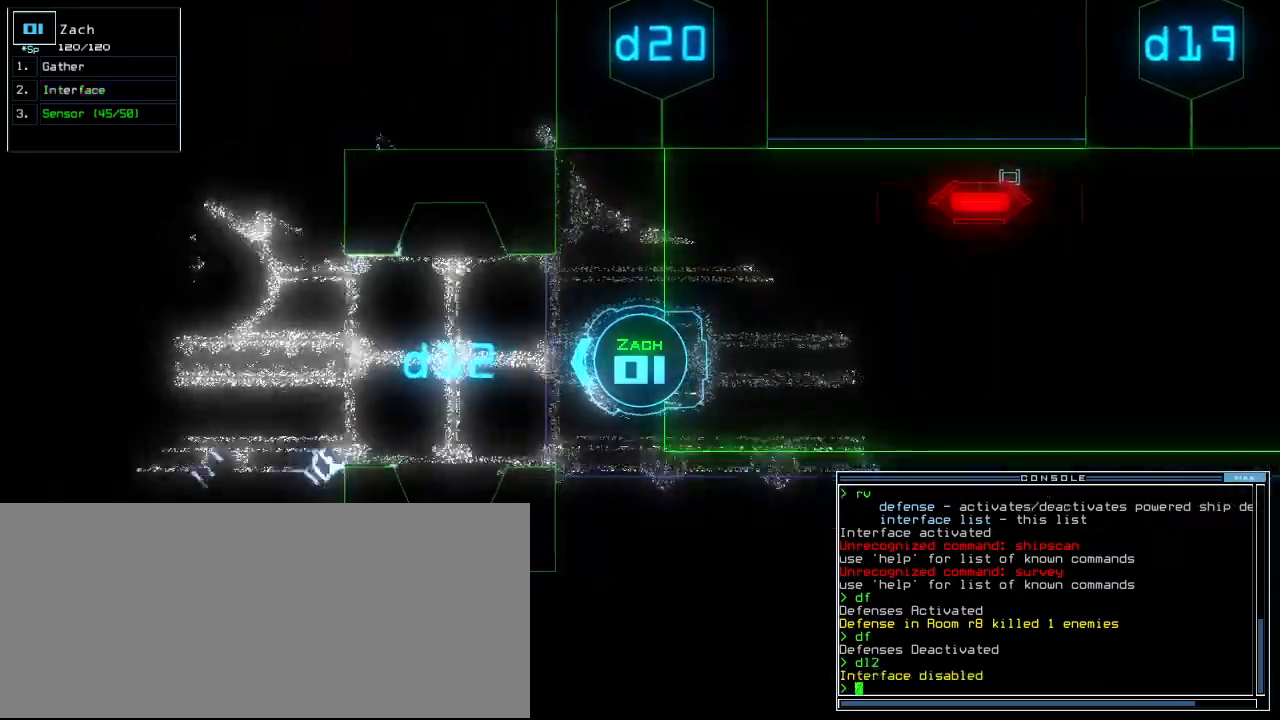
{"keys": ["up"], "events": [[40, "s", "down"], [100, "s", "up"], [160, "s", "down"], [220, "s", "up"], [420, "right", "down"], [480, "right", "up"]]}
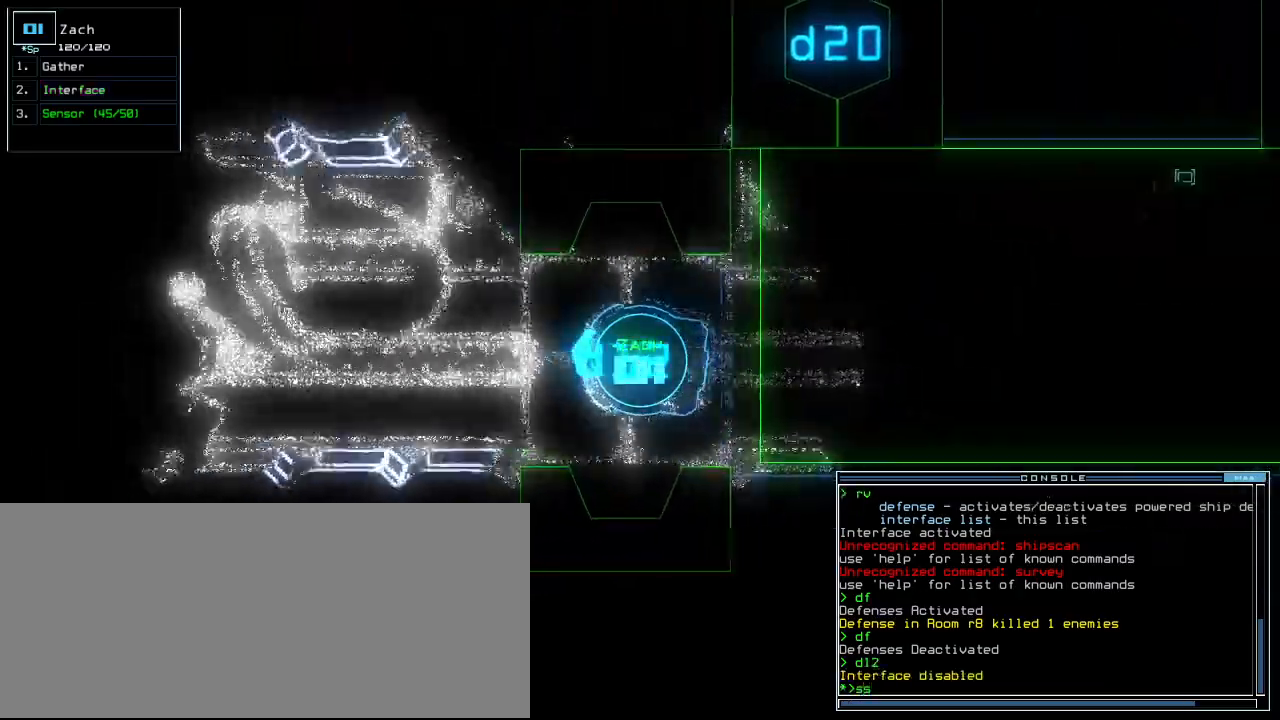
{"keys": ["up"], "events": [[320, "return", "down"], [440, "return", "up"]]}
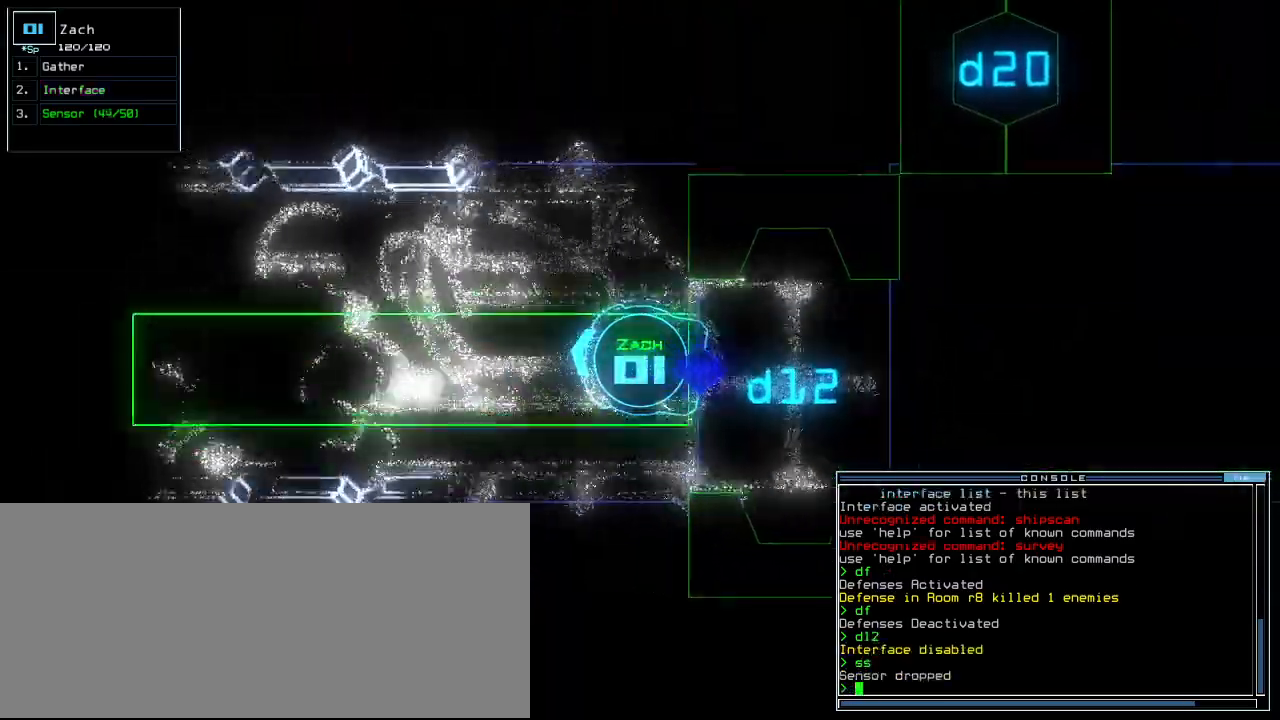
{"keys": ["up"], "events": [[100, "left", "down"], [140, "left", "up"]]}
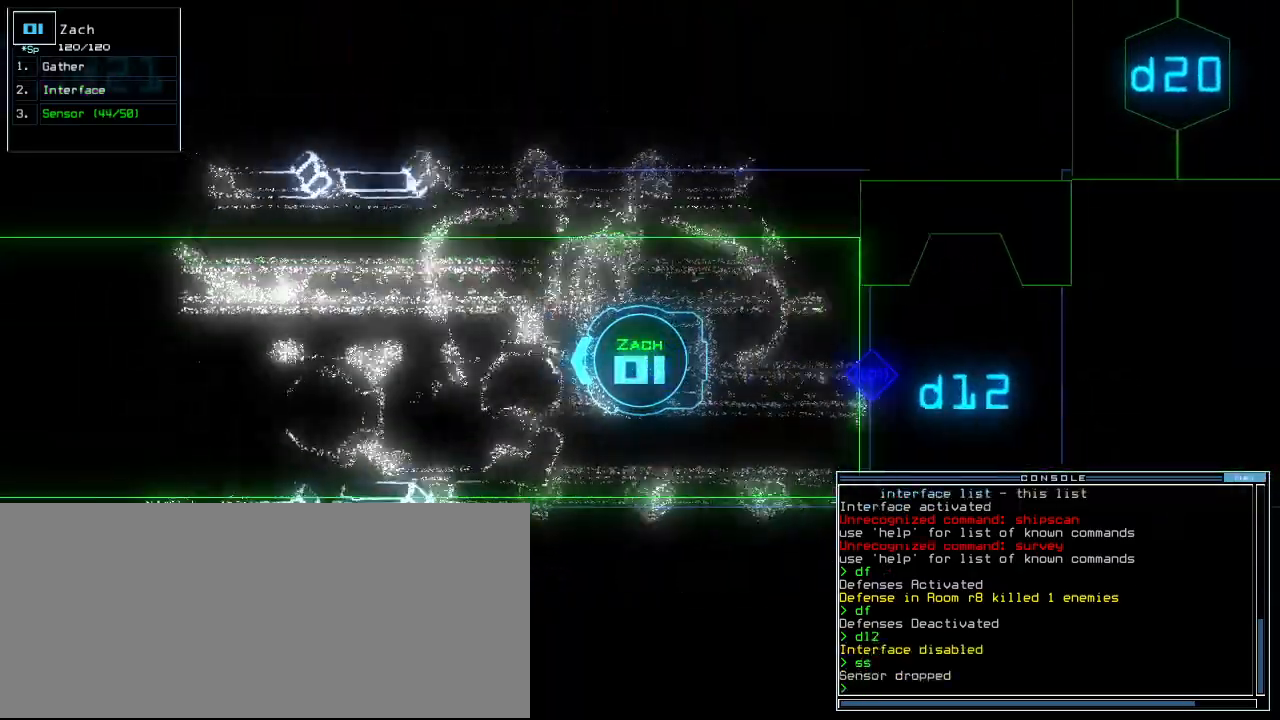
{"keys": ["up"], "events": []}
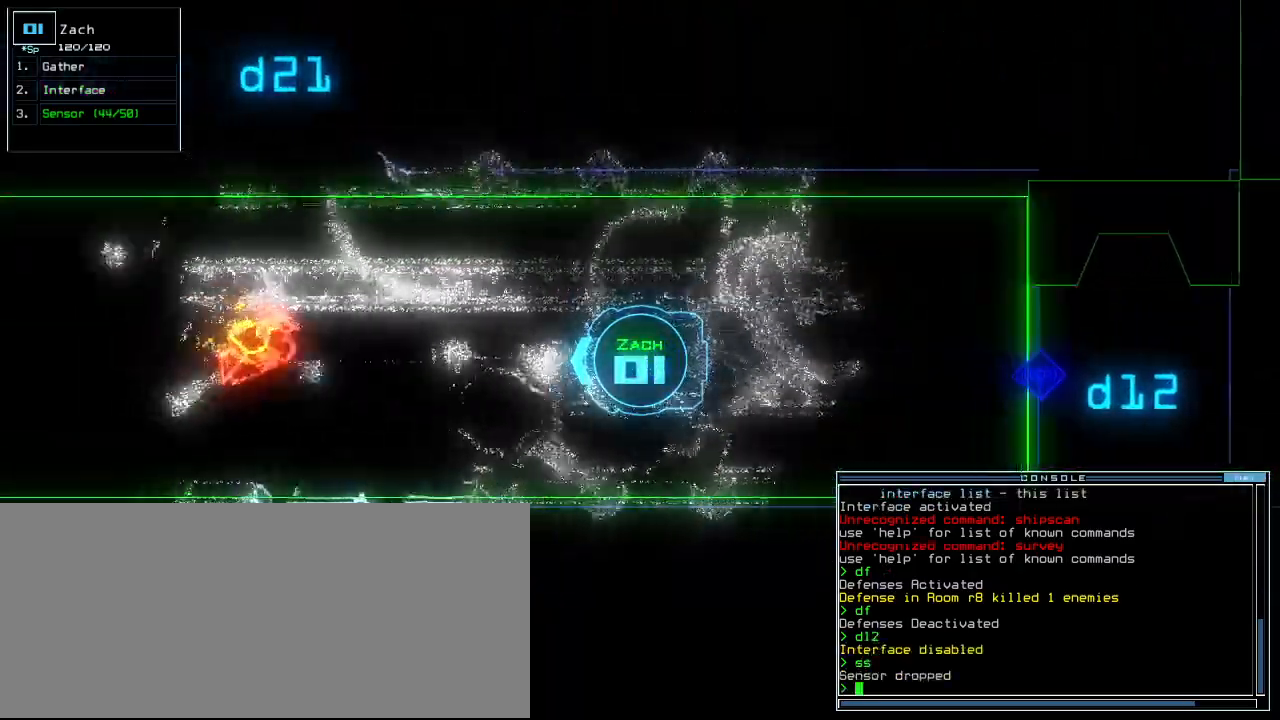
{"keys": ["up"], "events": []}
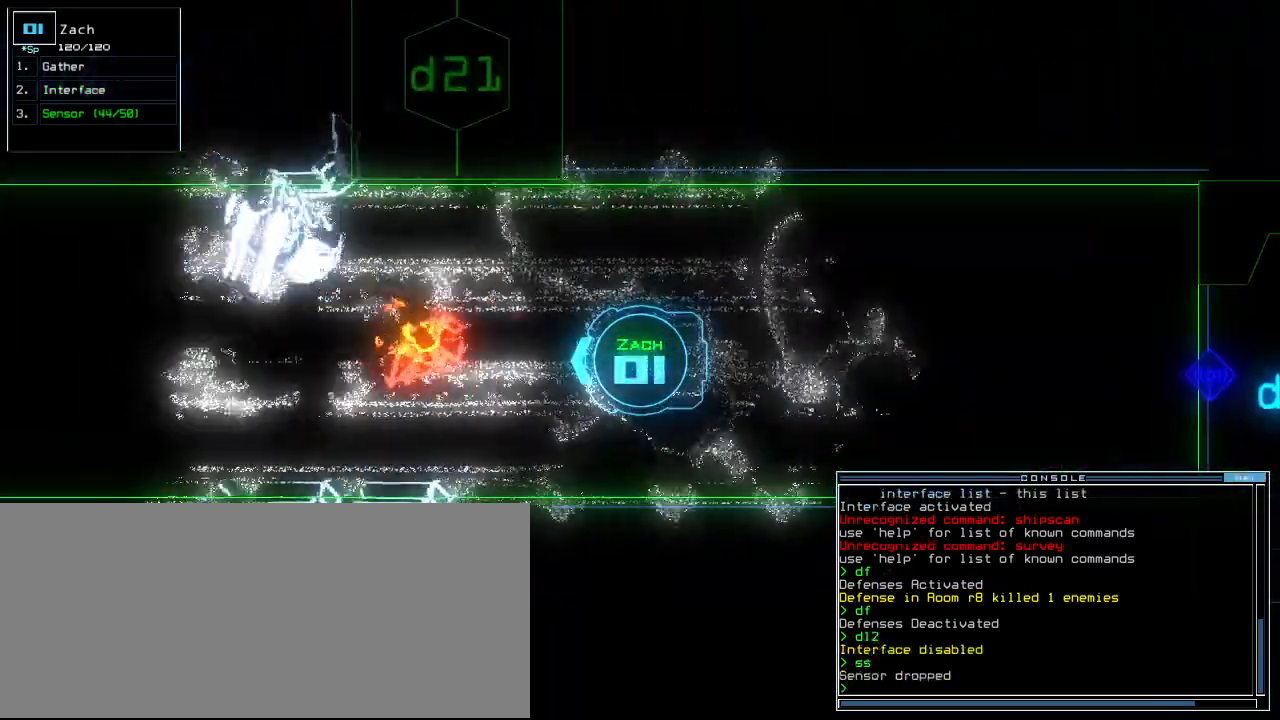
{"keys": ["up"], "events": []}
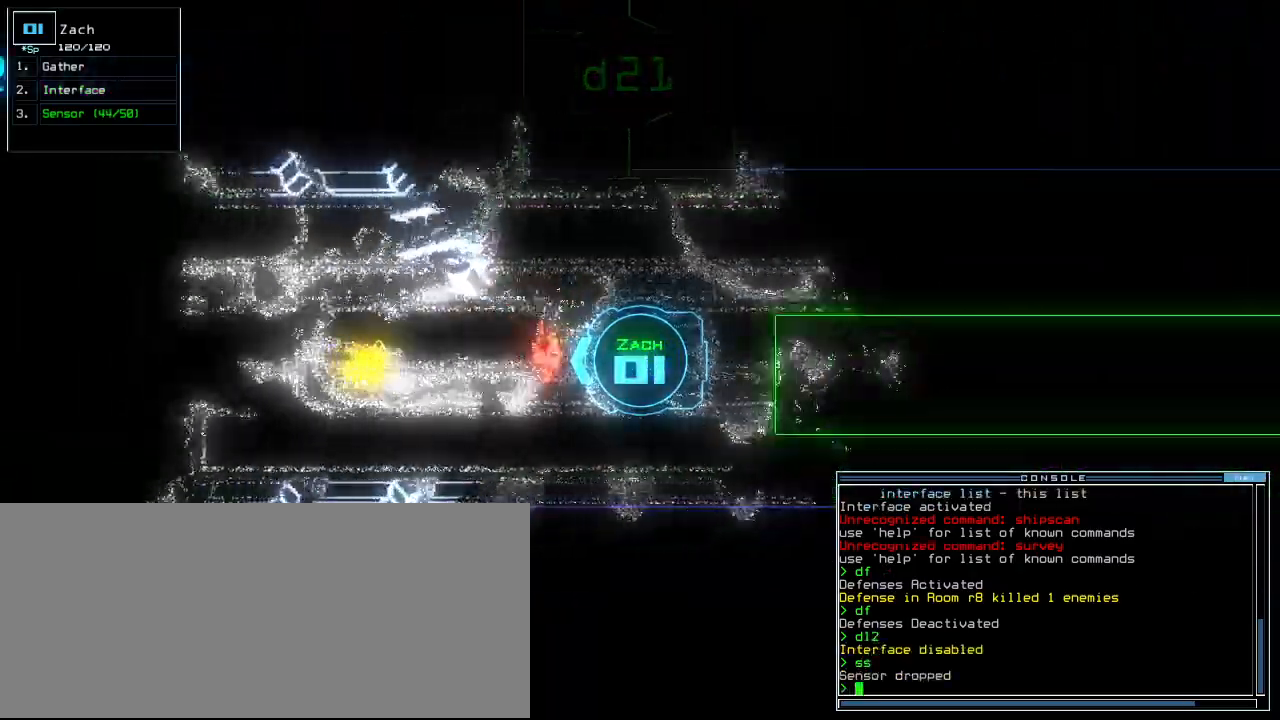
{"keys": ["up"], "events": []}
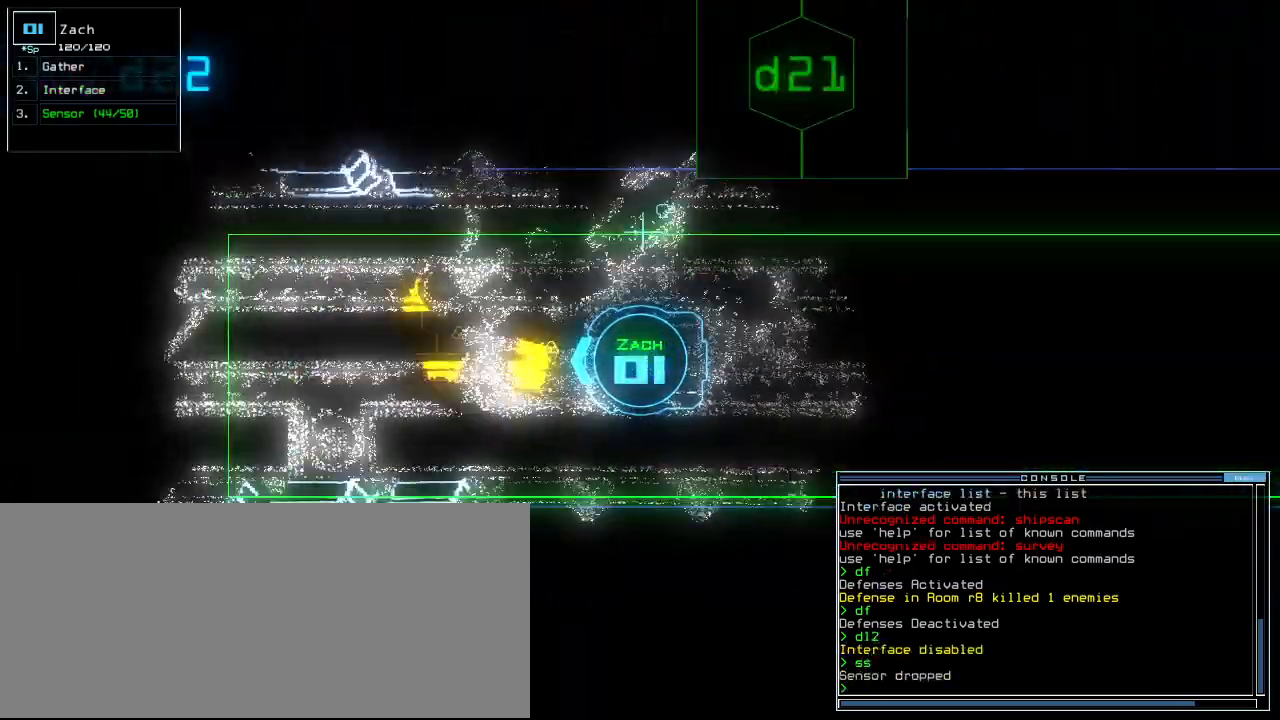
{"keys": ["g", "up"], "events": [[140, "g", "down"], [200, "return", "down"], [240, "g", "up"], [300, "return", "up"], [400, "right", "down"], [480, "right", "up"], [500, "g", "down"]]}
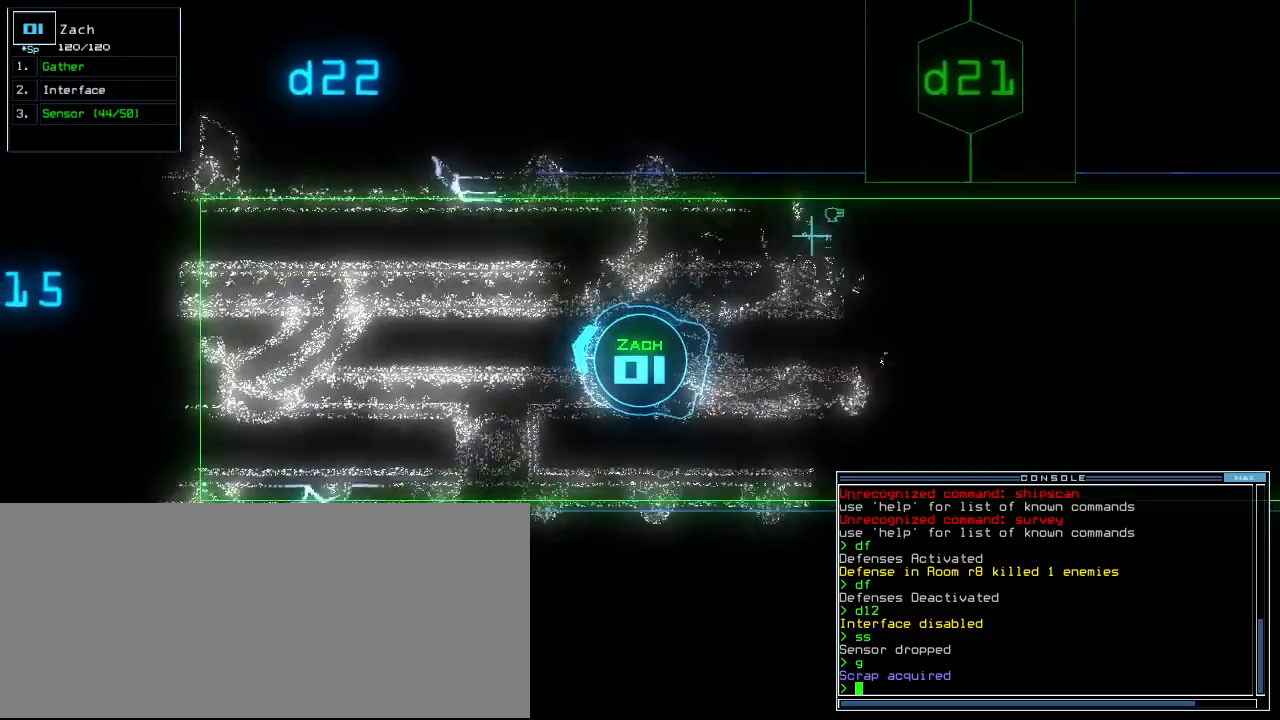
{"keys": ["left", "up"], "events": [[80, "g", "up"], [80, "return", "down"], [180, "return", "up"], [500, "left", "down"]]}
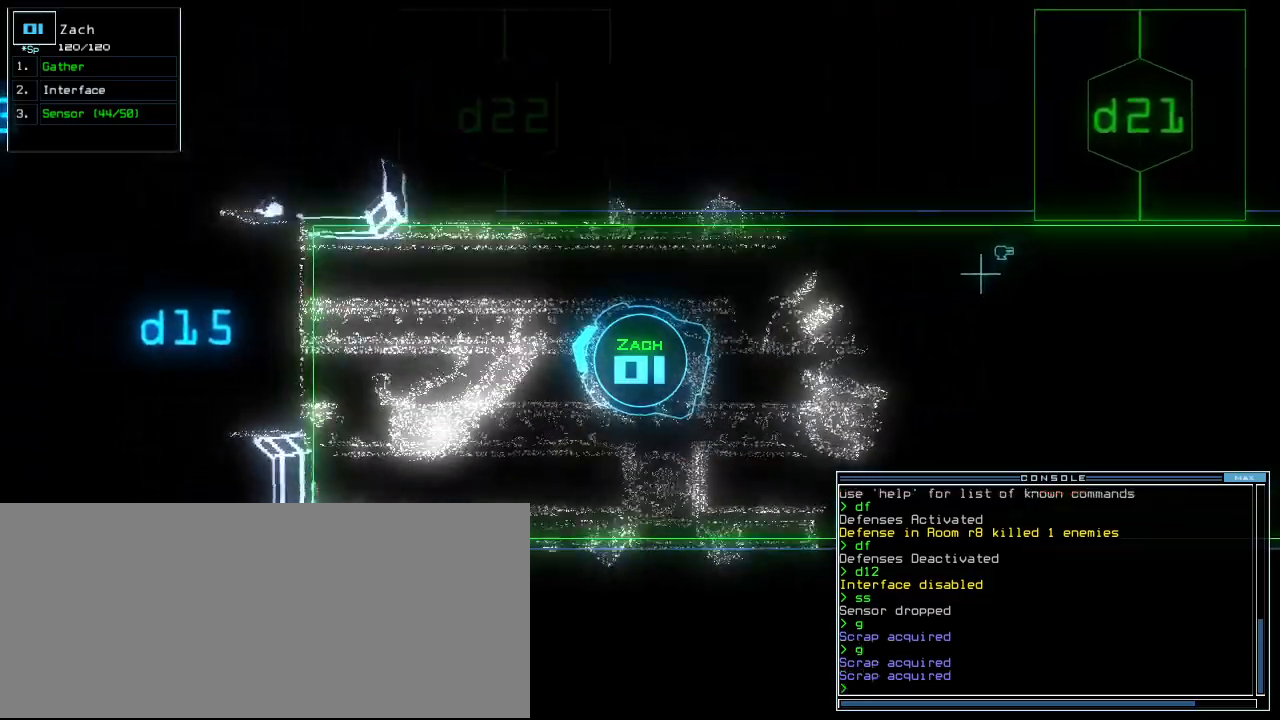
{"keys": [], "events": [[40, "left", "up"], [80, "left", "down"], [120, "left", "up"], [160, "up", "up"], [320, "space", "down"], [400, "space", "up"]]}
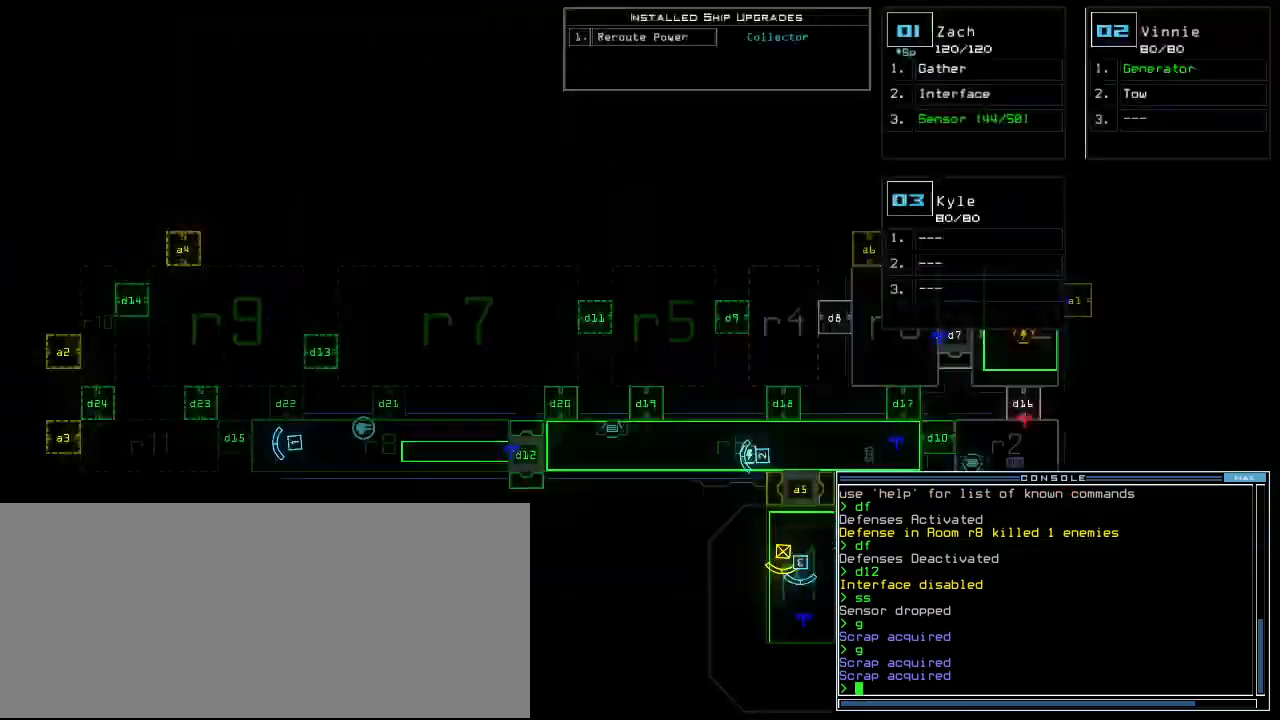
{"keys": ["return"], "events": [[160, "g", "down"], [220, "e", "down"], [260, "g", "up"], [300, "e", "up"], [300, "space", "down"], [420, "2", "down"], [440, "space", "up"], [480, "return", "down"], [500, "2", "up"]]}
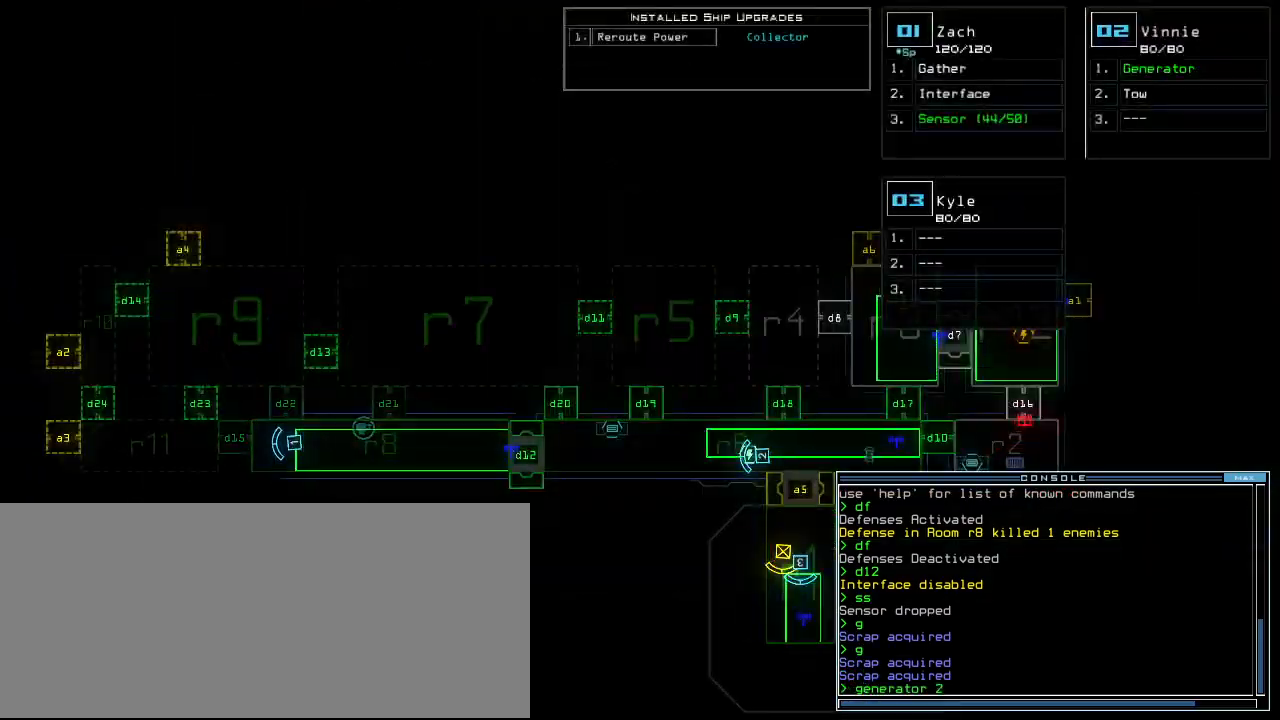
{"keys": [], "events": [[80, "return", "up"], [200, "space", "down"], [280, "space", "up"]]}
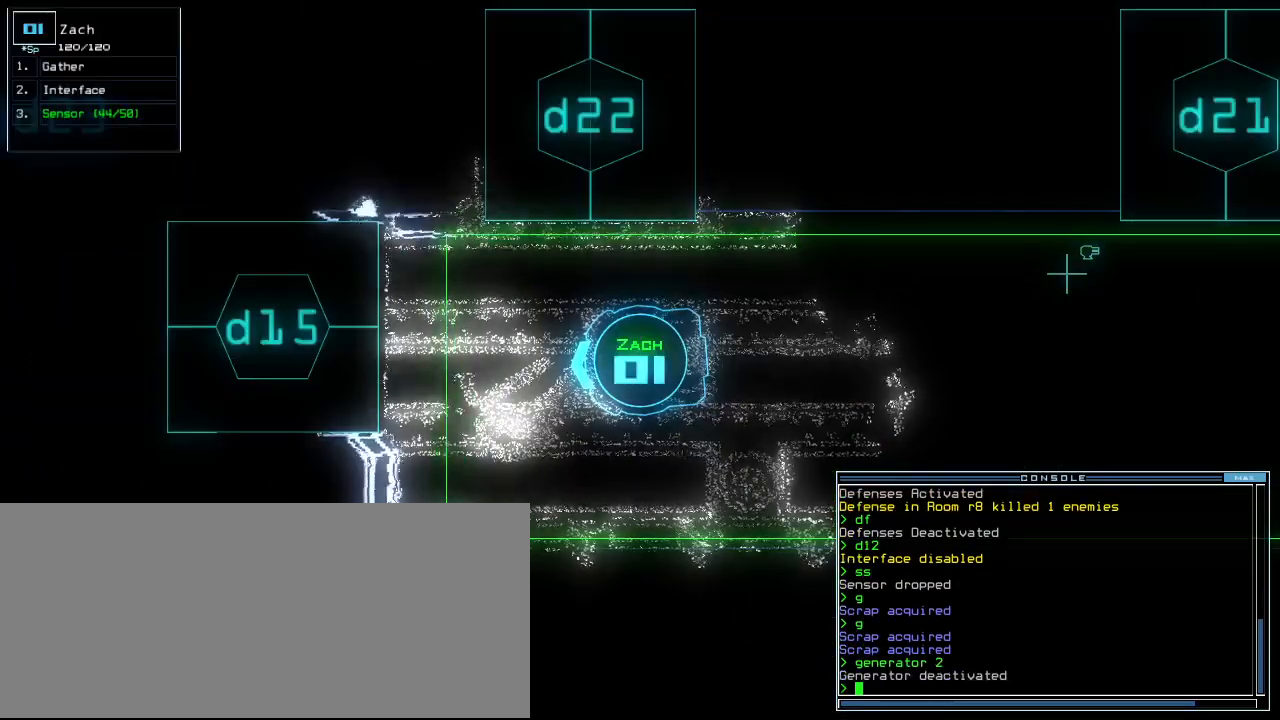
{"keys": [], "events": []}
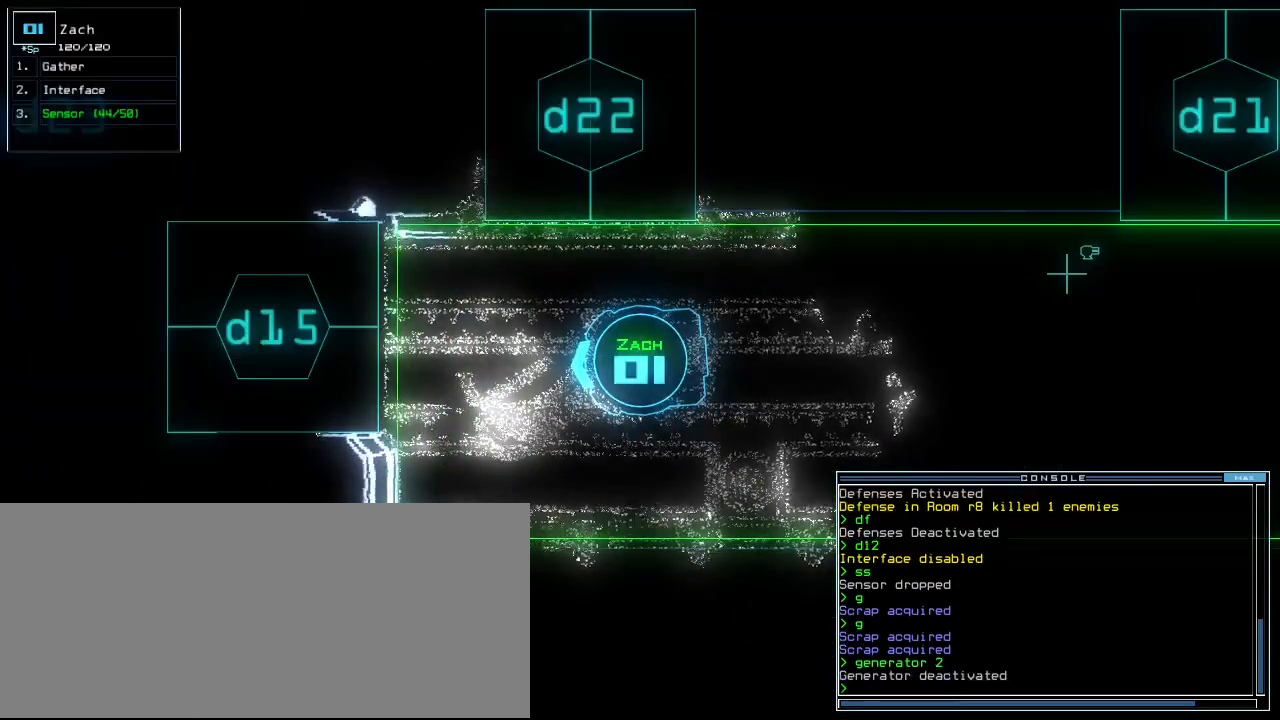
{"keys": [], "events": [[80, "g", "down"], [140, "e", "down"], [180, "g", "up"], [200, "e", "up"], [220, "space", "down"], [320, "2", "down"], [340, "space", "up"], [380, "return", "down"], [420, "2", "up"], [480, "return", "up"]]}
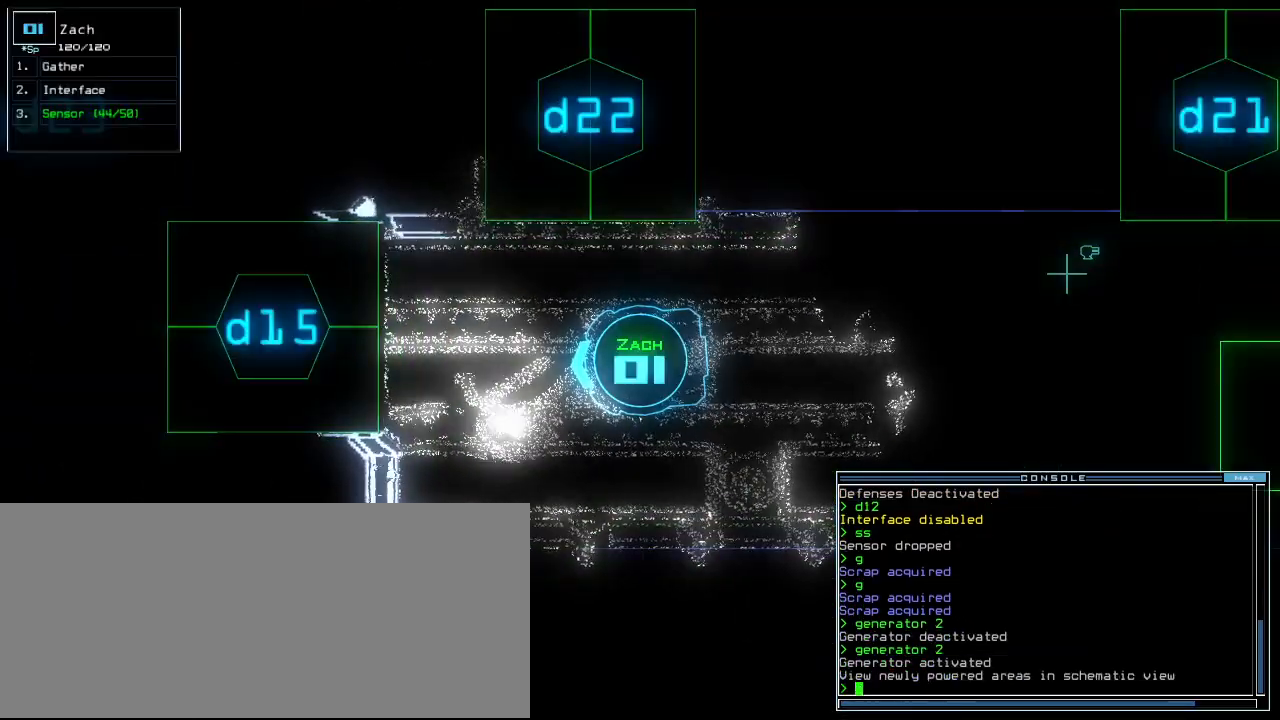
{"keys": ["left"], "events": [[20, "space", "down"], [80, "space", "up"], [180, "left", "down"]]}
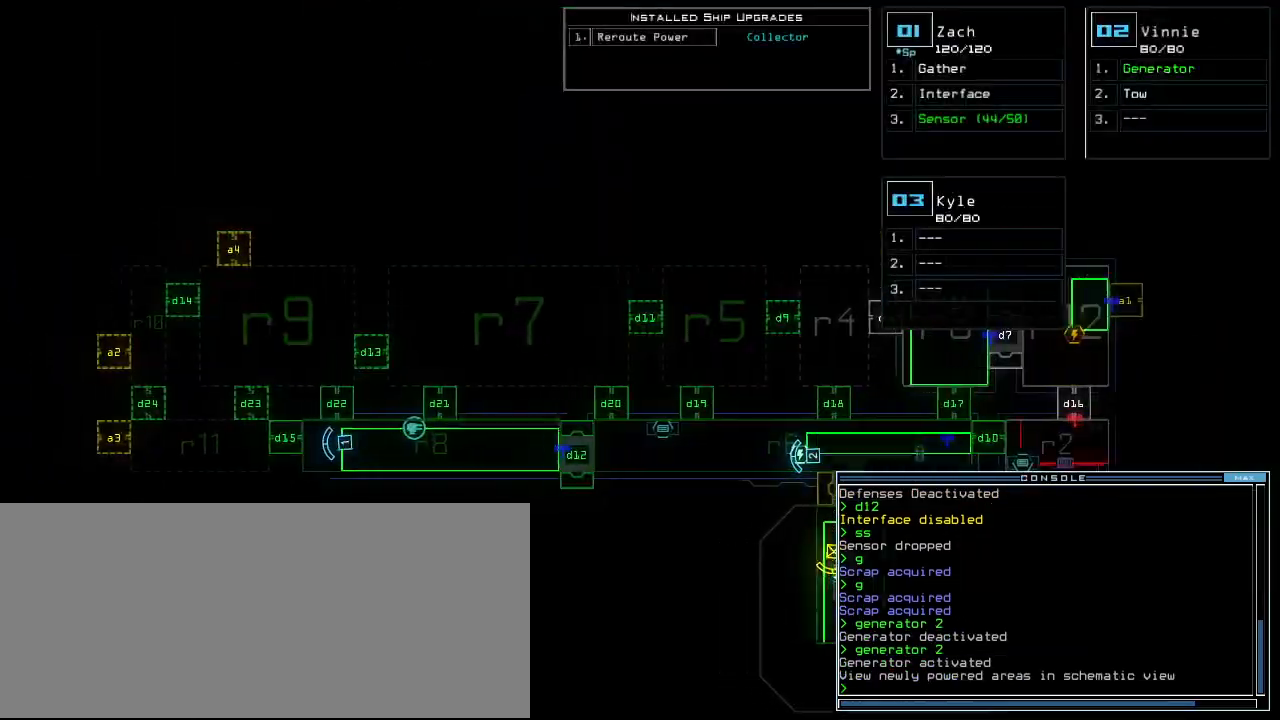
{"keys": [], "events": [[100, "left", "up"], [160, "c", "down"], [220, "c", "up"], [280, "c", "down"], [320, "return", "down"], [340, "c", "up"], [400, "return", "up"]]}